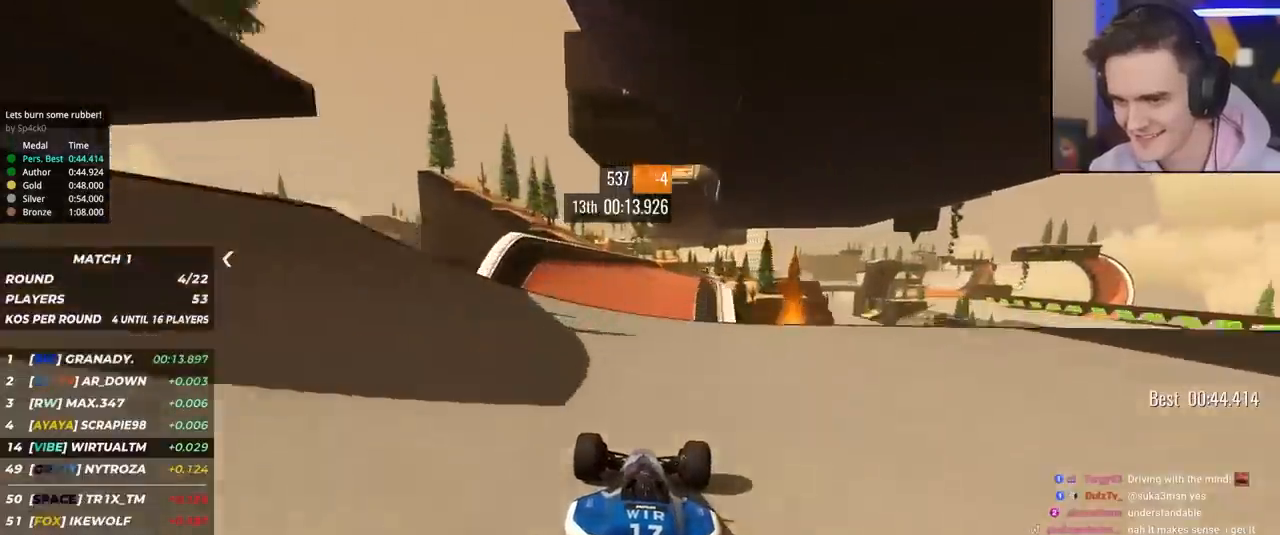
Gameplay with keyboard; each line is a JSON object with the keys held at the frame after it. "events" lists presses ("down") and releases ("up") of "brake", "down", "left", "right" and "up" between this image and that frame as [ms after this image, input, new state], when the widget could be followed in between. No other keys are recorded. Mouse input is not recorded. Key names are as the overlay labels them; some are game actions (e.g. jump) rather than physical keys.
{"keys": ["right", "up"], "events": [[33, "right", "down"], [83, "right", "up"], [500, "right", "down"]]}
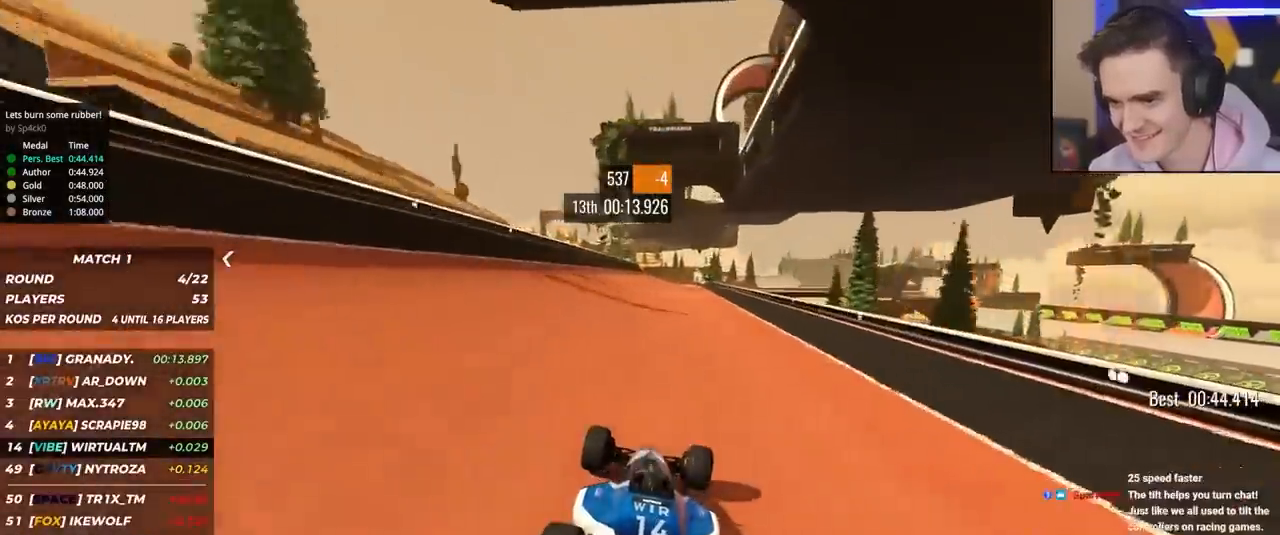
{"keys": ["up"], "events": [[50, "right", "up"], [333, "right", "down"], [417, "right", "up"]]}
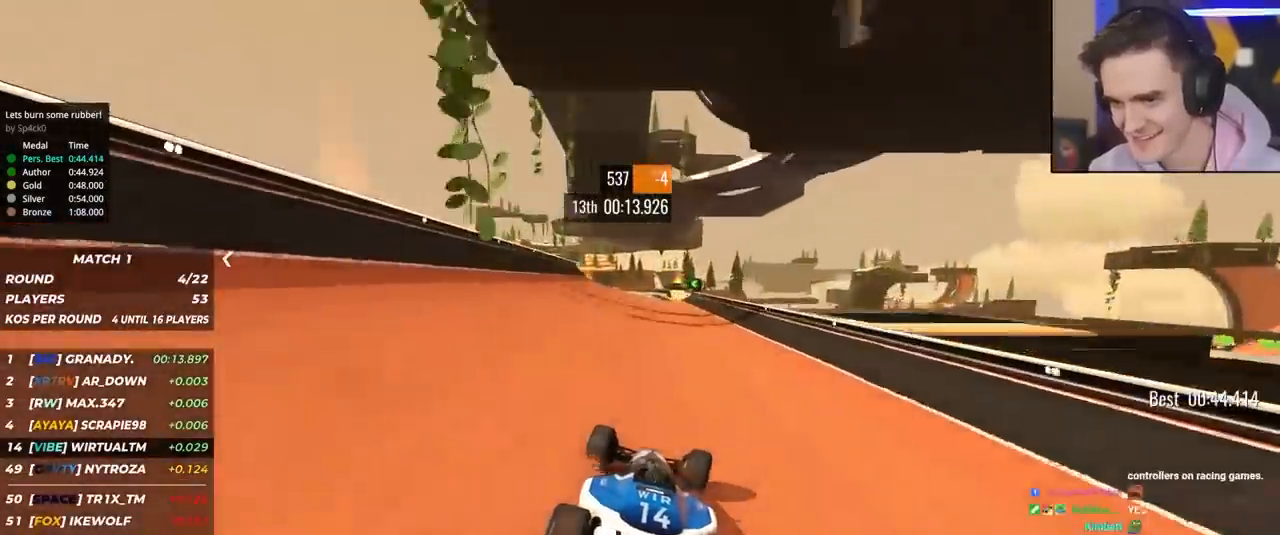
{"keys": ["up"], "events": [[150, "left", "down"], [250, "left", "up"], [433, "left", "down"], [483, "left", "up"]]}
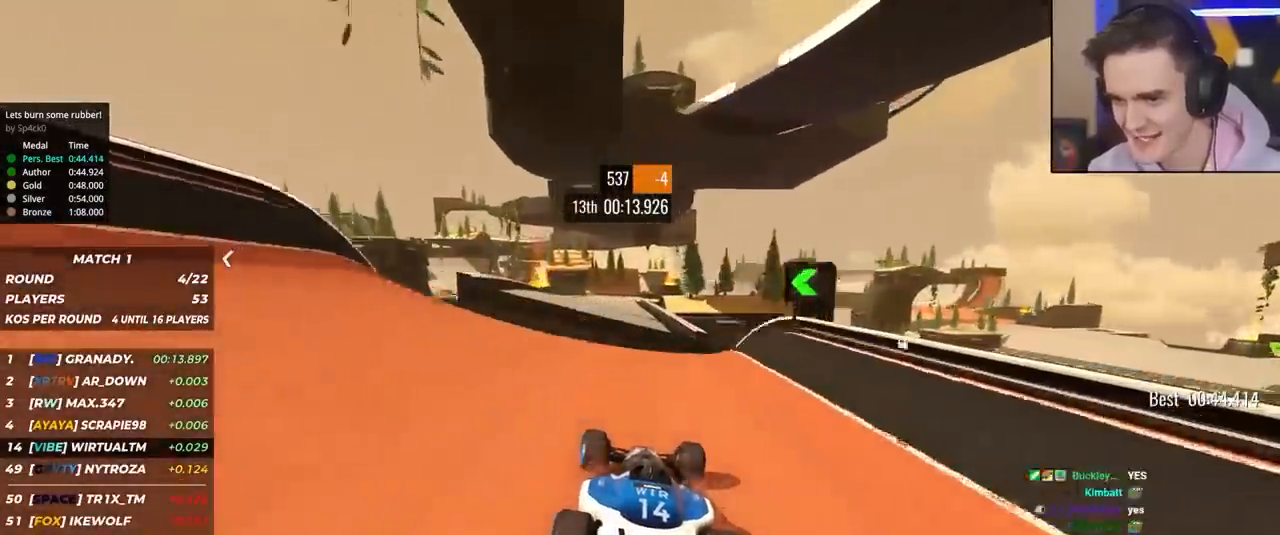
{"keys": ["up"], "events": [[400, "left", "down"], [450, "left", "up"]]}
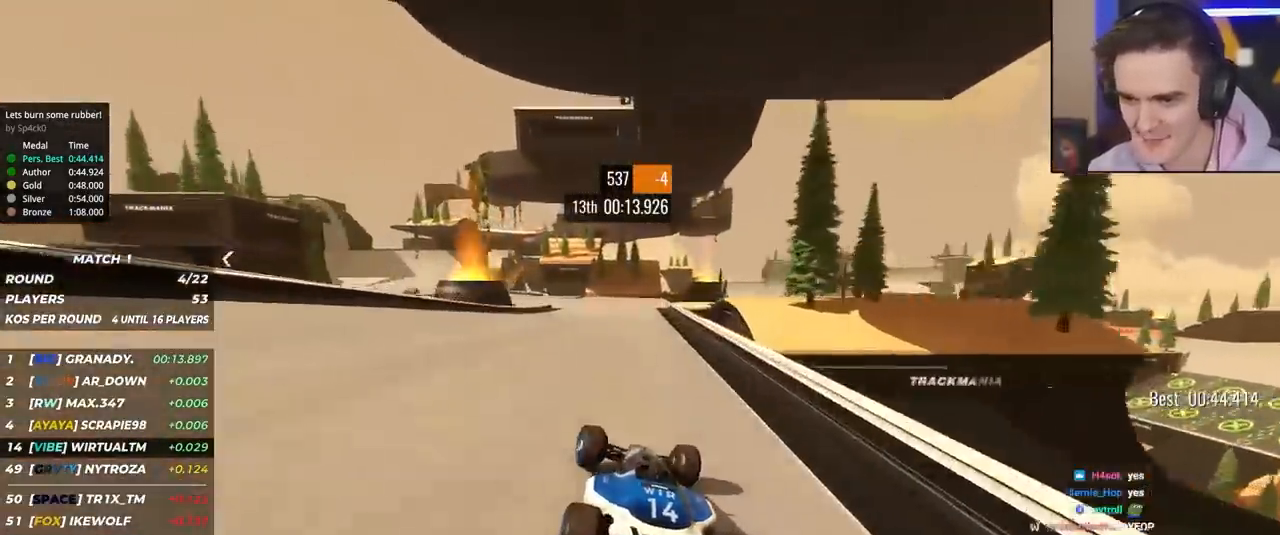
{"keys": ["up"], "events": [[100, "left", "down"], [183, "left", "up"], [283, "left", "down"], [467, "left", "up"]]}
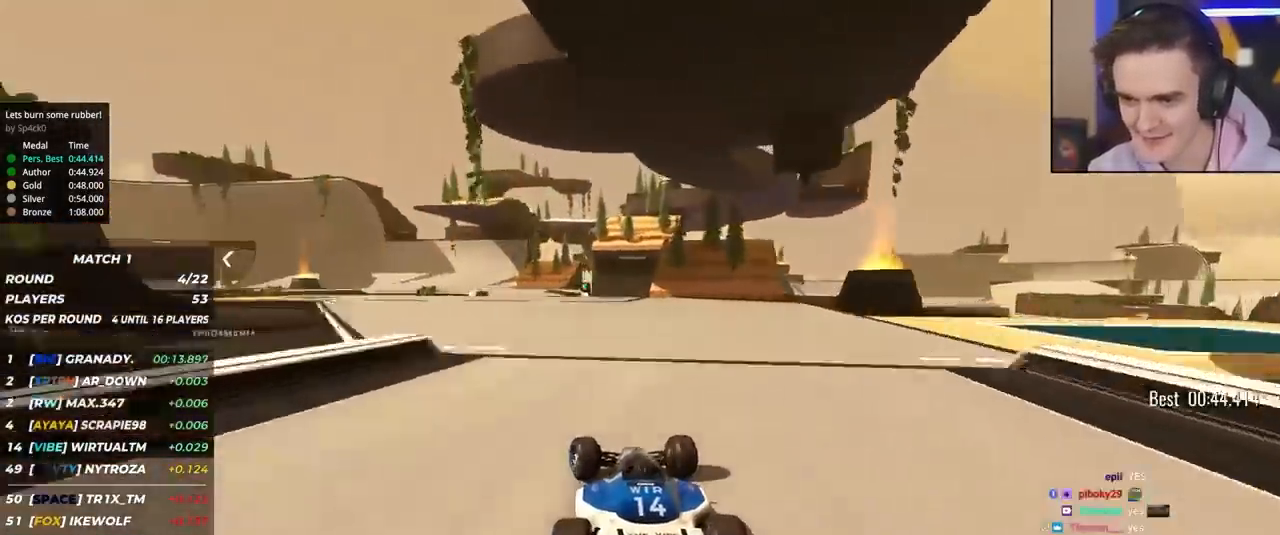
{"keys": ["left", "up"], "events": [[67, "left", "down"], [150, "left", "up"], [250, "left", "down"], [350, "left", "up"], [433, "left", "down"]]}
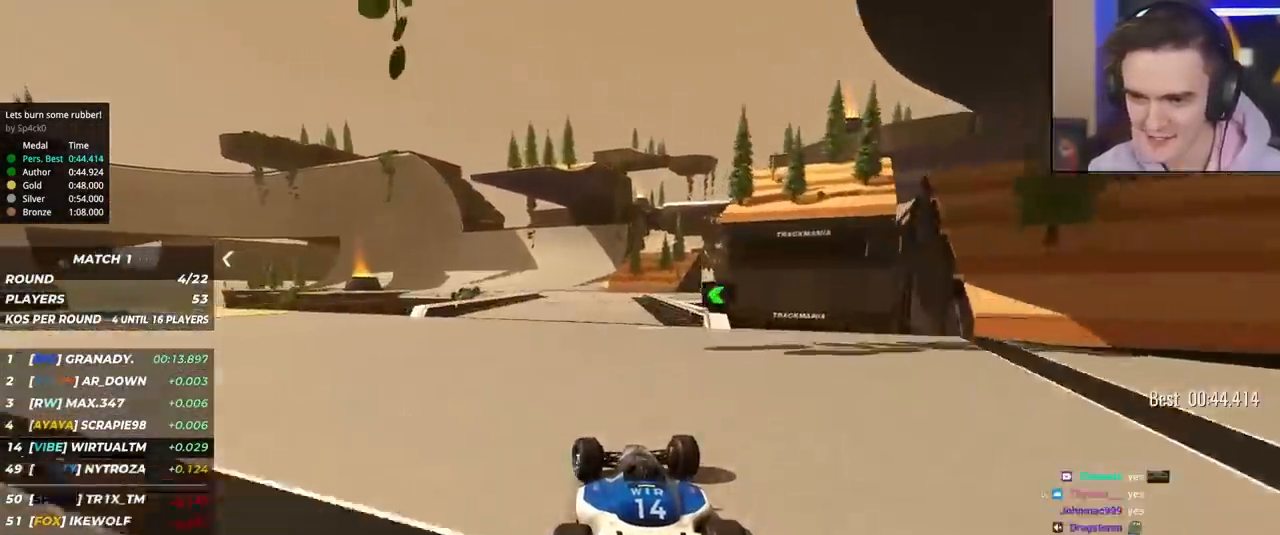
{"keys": ["left", "up"], "events": [[33, "left", "up"], [83, "left", "down"], [217, "left", "up"], [267, "left", "down"], [367, "left", "up"], [450, "left", "down"]]}
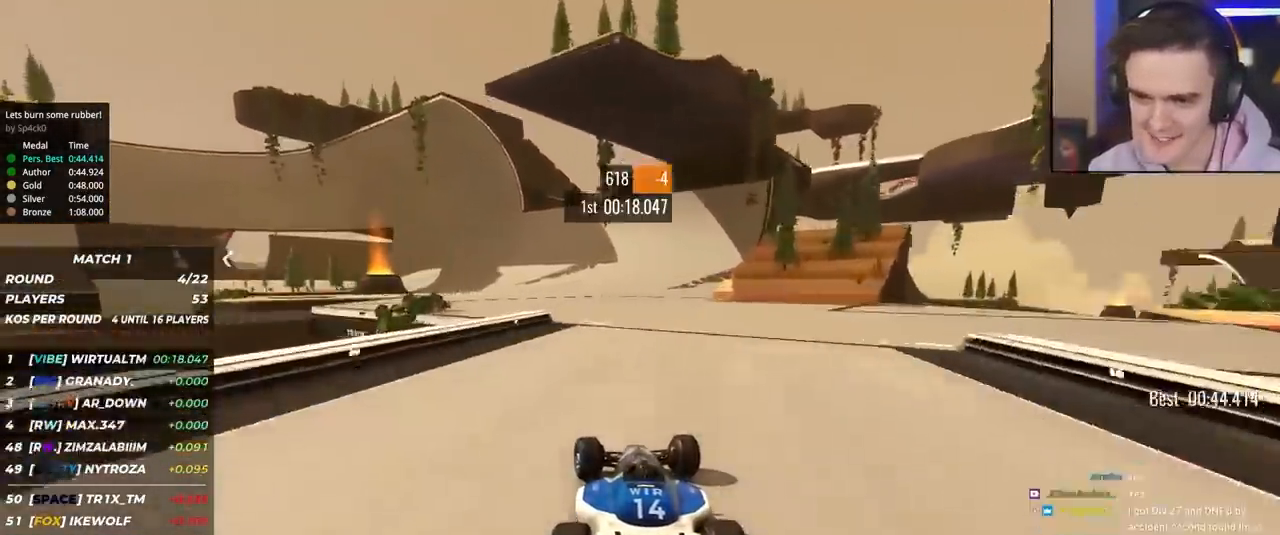
{"keys": ["up"], "events": [[50, "left", "up"], [133, "left", "down"], [233, "left", "up"], [333, "left", "down"], [417, "left", "up"]]}
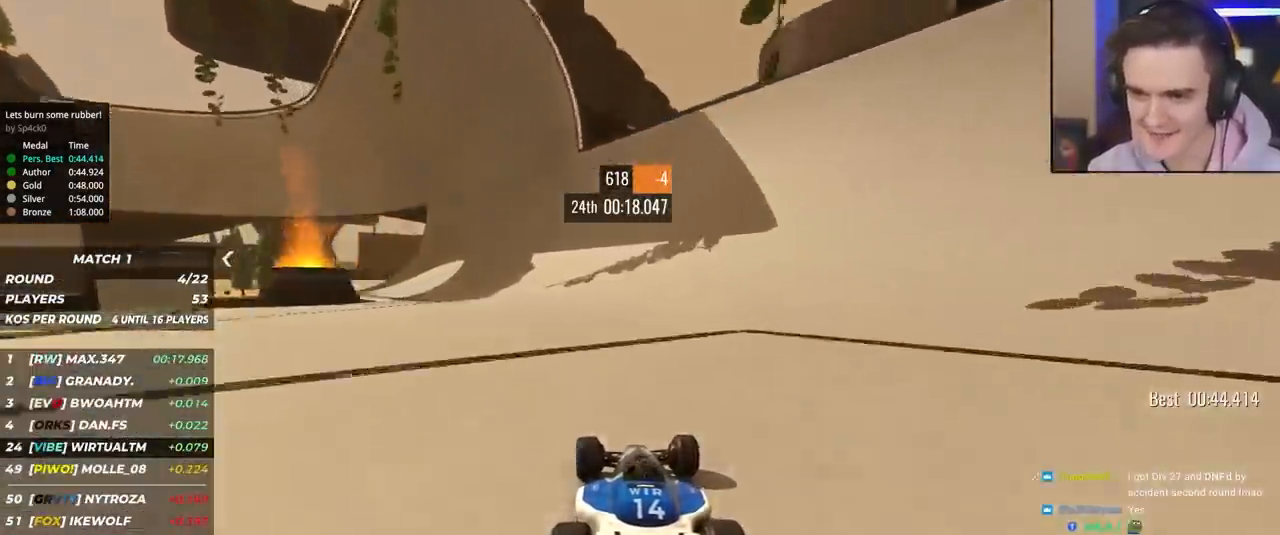
{"keys": ["up"], "events": [[17, "left", "down"], [67, "left", "up"], [150, "left", "down"], [250, "left", "up"]]}
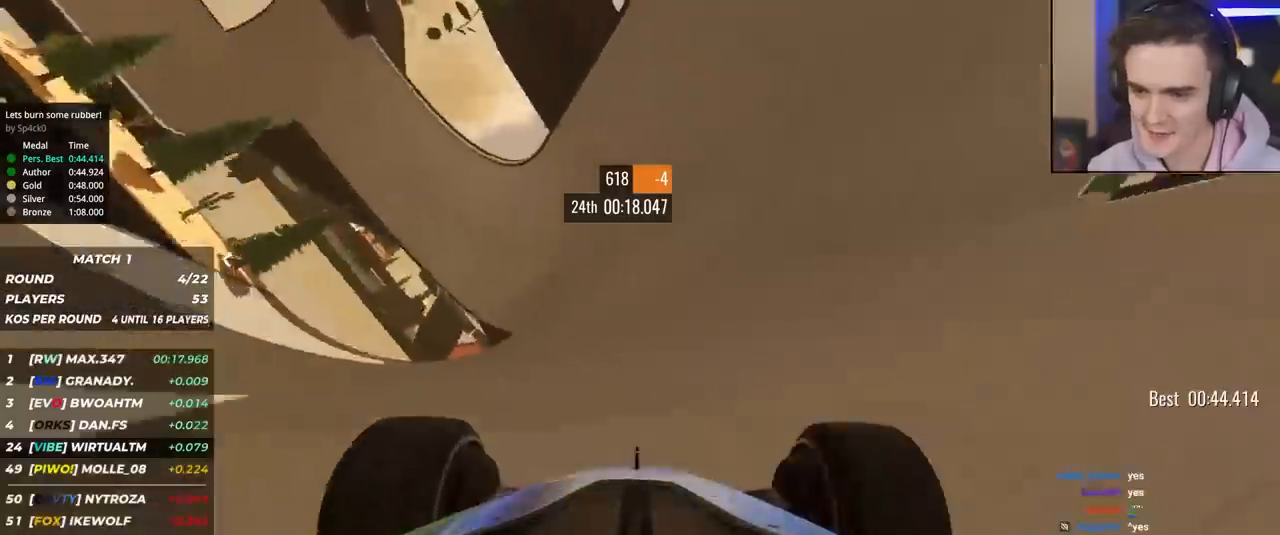
{"keys": ["up"], "events": [[133, "right", "down"], [167, "right", "up"], [317, "right", "down"], [450, "right", "up"]]}
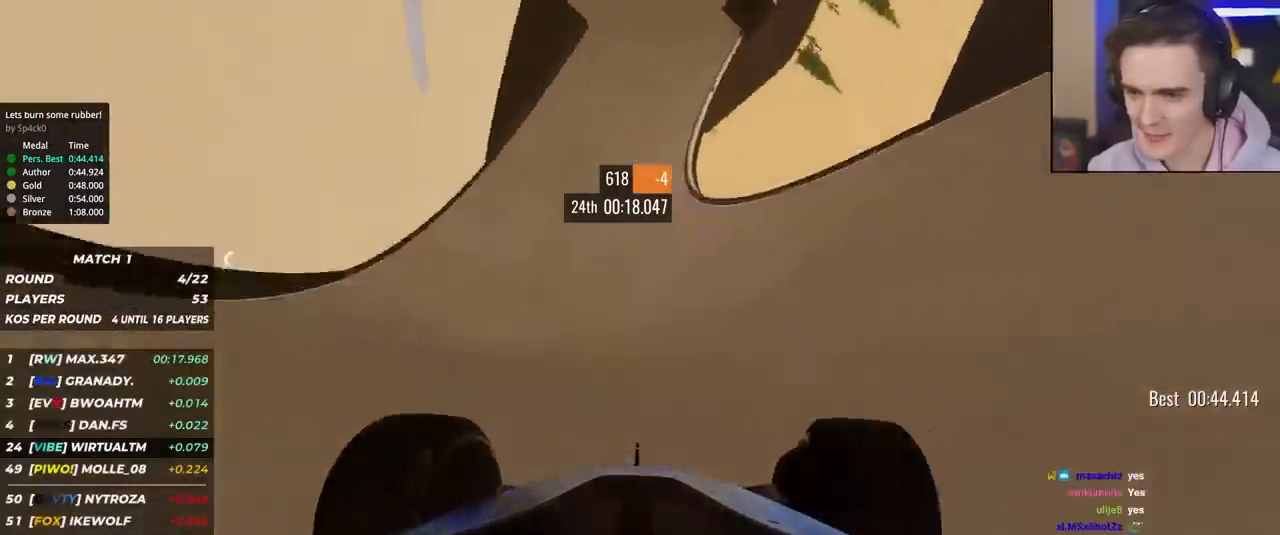
{"keys": ["left", "up"], "events": [[150, "right", "down"], [183, "right", "up"], [417, "left", "down"]]}
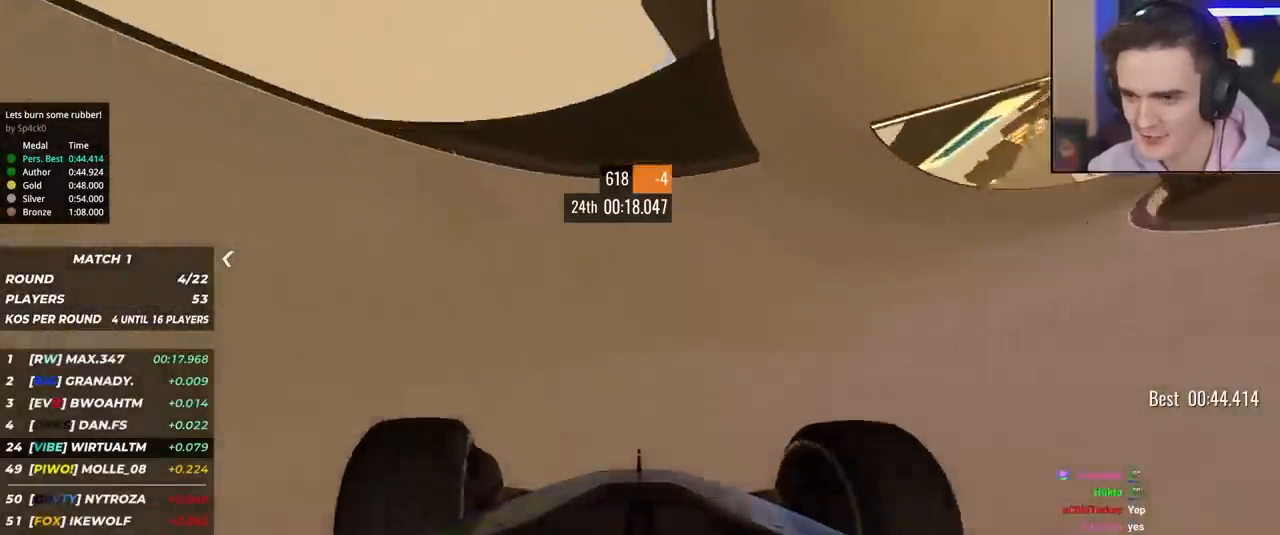
{"keys": ["up"], "events": [[17, "left", "up"], [200, "left", "down"], [300, "left", "up"], [400, "left", "down"], [483, "left", "up"]]}
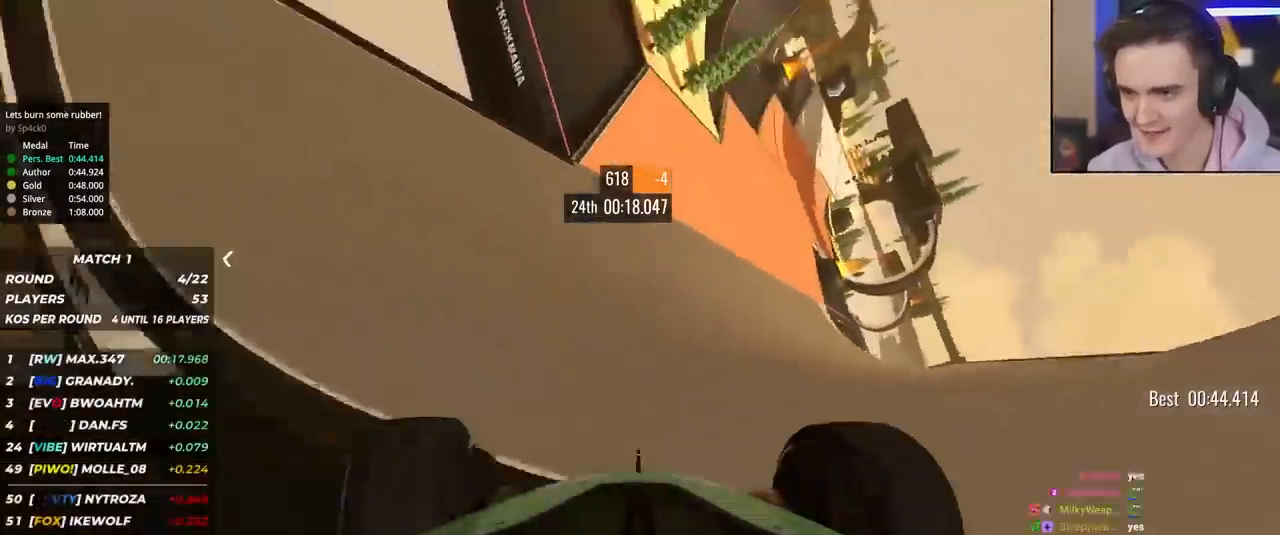
{"keys": ["up"], "events": [[83, "left", "down"], [167, "left", "up"], [317, "right", "down"], [400, "right", "up"]]}
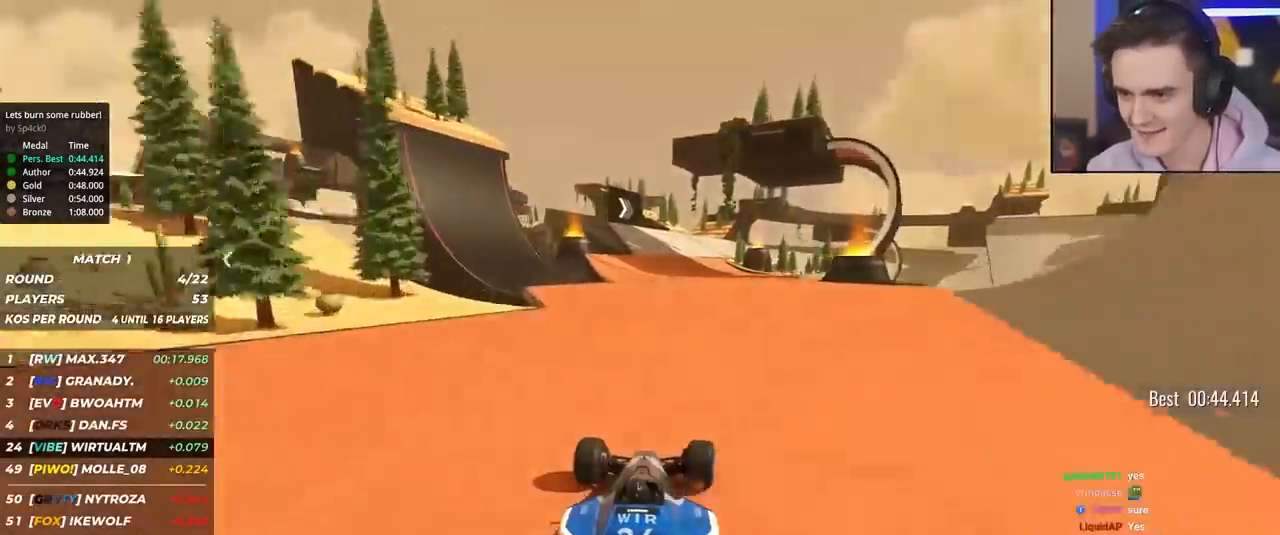
{"keys": ["up"], "events": [[283, "right", "down"], [367, "right", "up"]]}
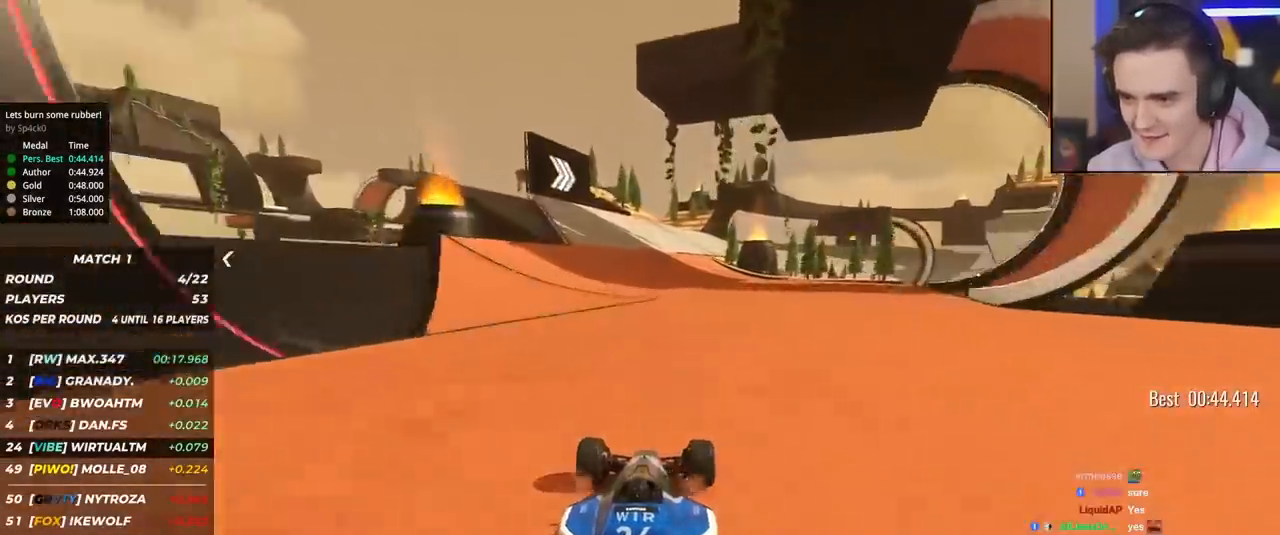
{"keys": ["up"], "events": [[100, "right", "down"], [250, "right", "up"]]}
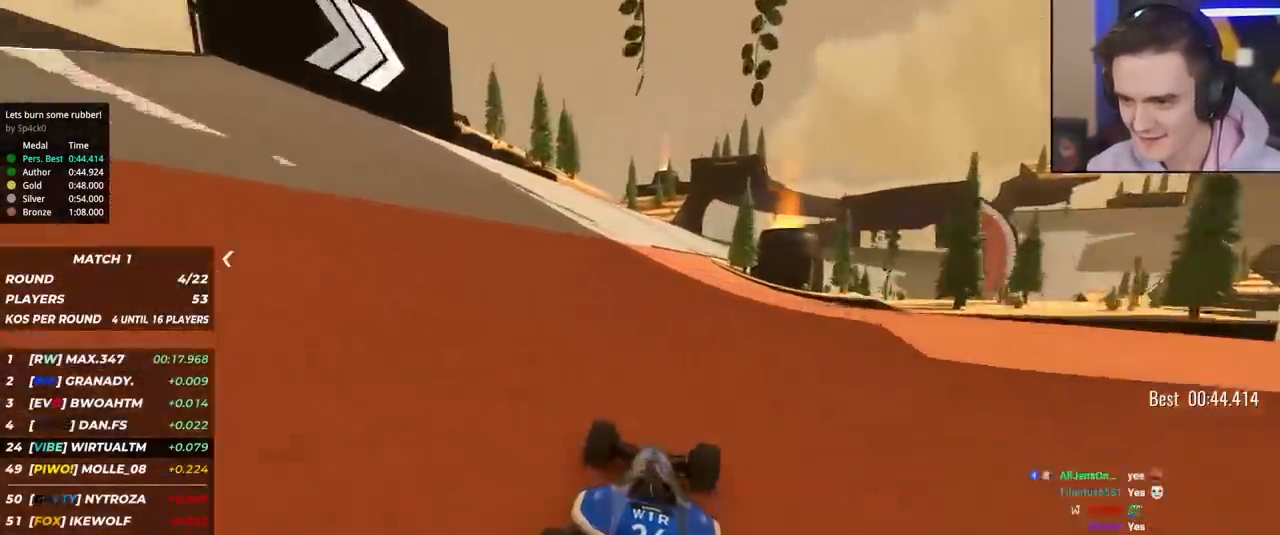
{"keys": ["right", "up"], "events": [[67, "right", "down"], [267, "right", "up"], [400, "right", "down"]]}
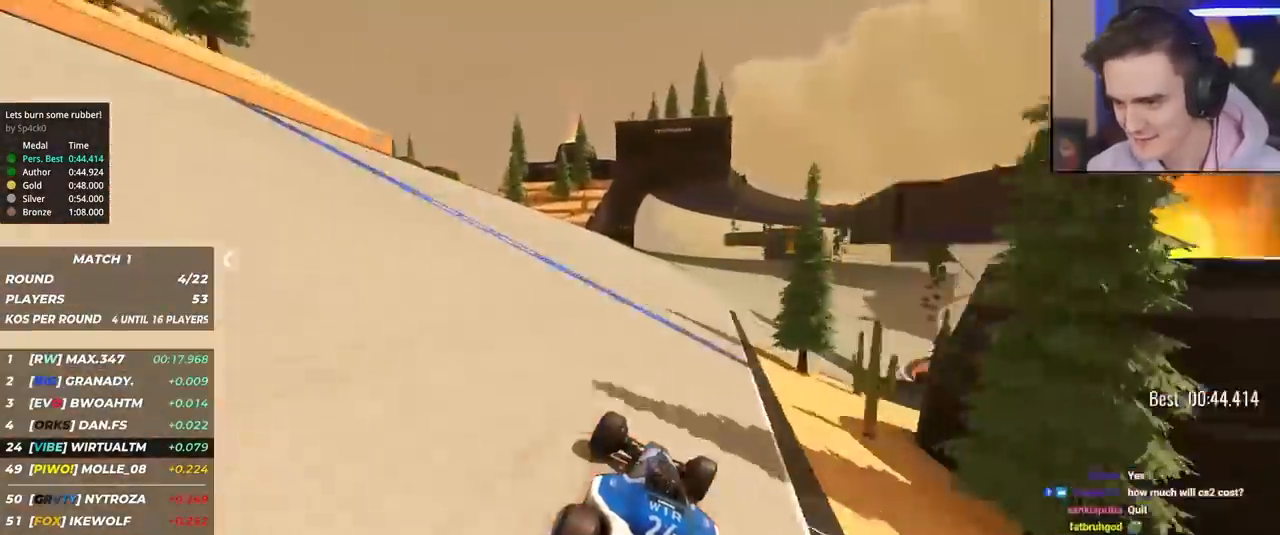
{"keys": ["right", "up"], "events": [[50, "right", "up"], [100, "right", "down"], [233, "right", "up"], [283, "right", "down"], [417, "right", "up"], [467, "right", "down"]]}
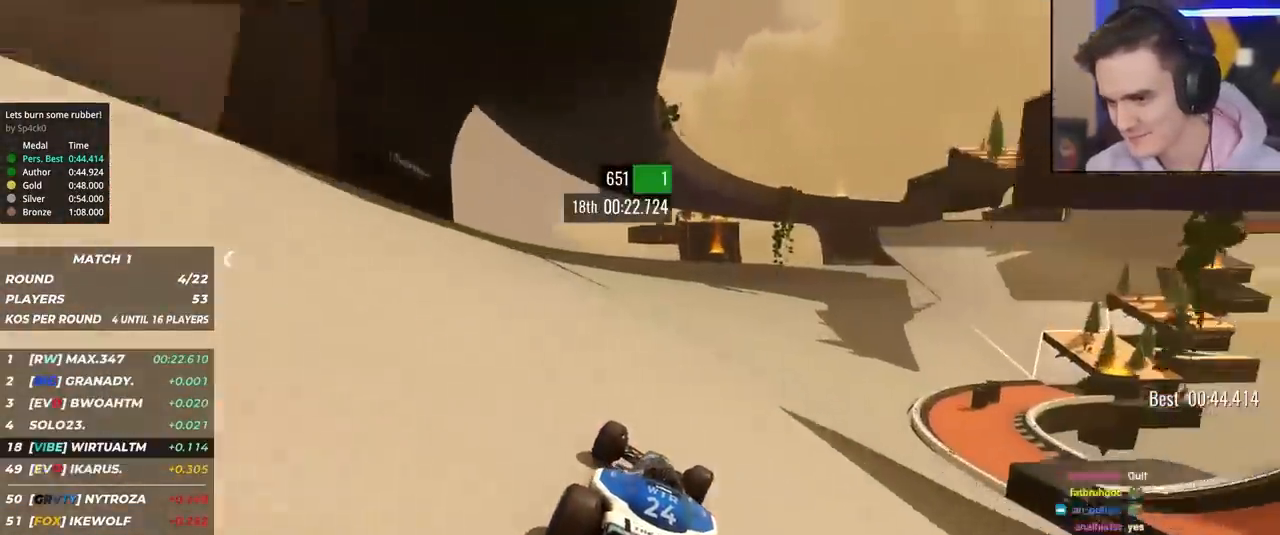
{"keys": ["up"], "events": [[100, "right", "up"], [200, "right", "down"], [300, "right", "up"], [400, "right", "down"], [483, "right", "up"]]}
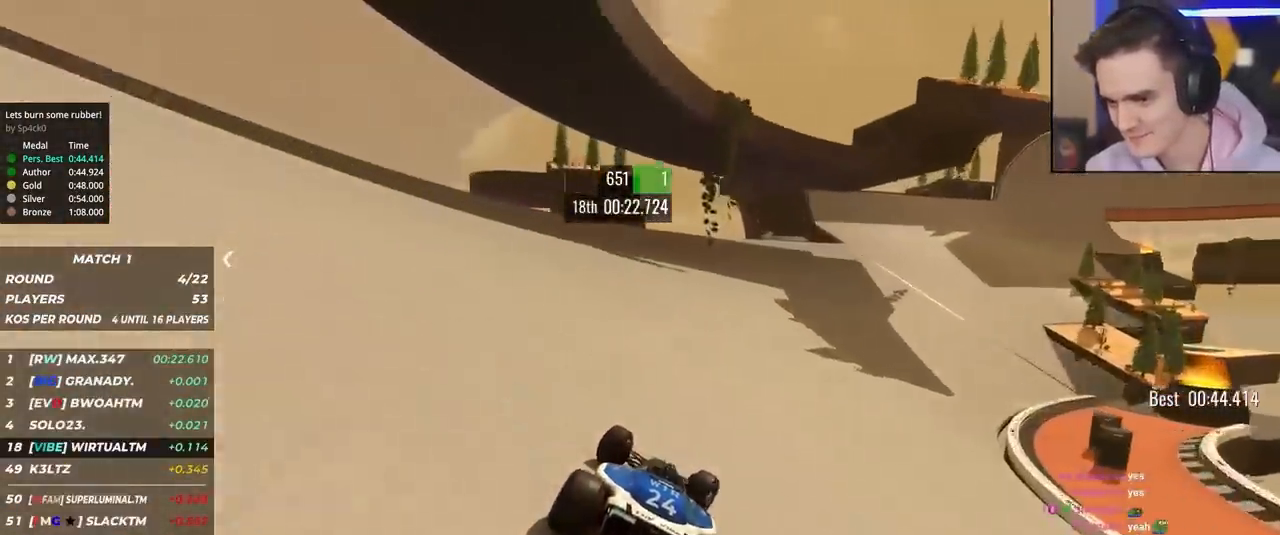
{"keys": ["right", "up"], "events": [[83, "right", "down"], [167, "right", "up"], [267, "right", "down"], [400, "right", "up"], [450, "right", "down"]]}
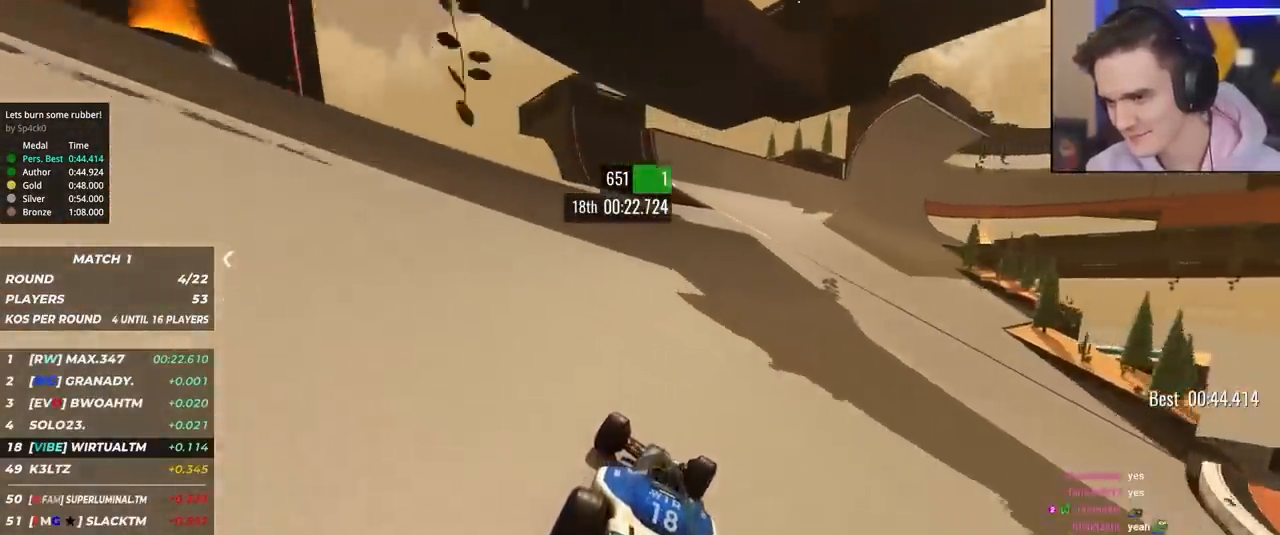
{"keys": ["right", "up"], "events": [[100, "right", "up"], [183, "right", "down"], [283, "right", "up"], [367, "right", "down"]]}
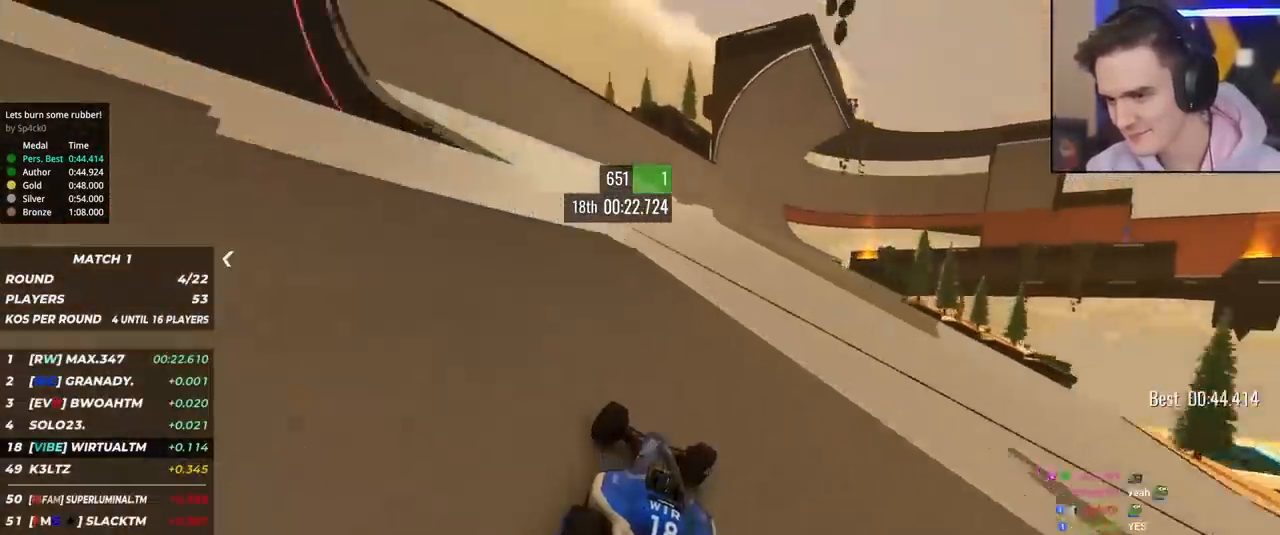
{"keys": ["up"], "events": [[17, "right", "up"], [150, "right", "down"], [250, "right", "up"], [350, "left", "down"], [433, "left", "up"]]}
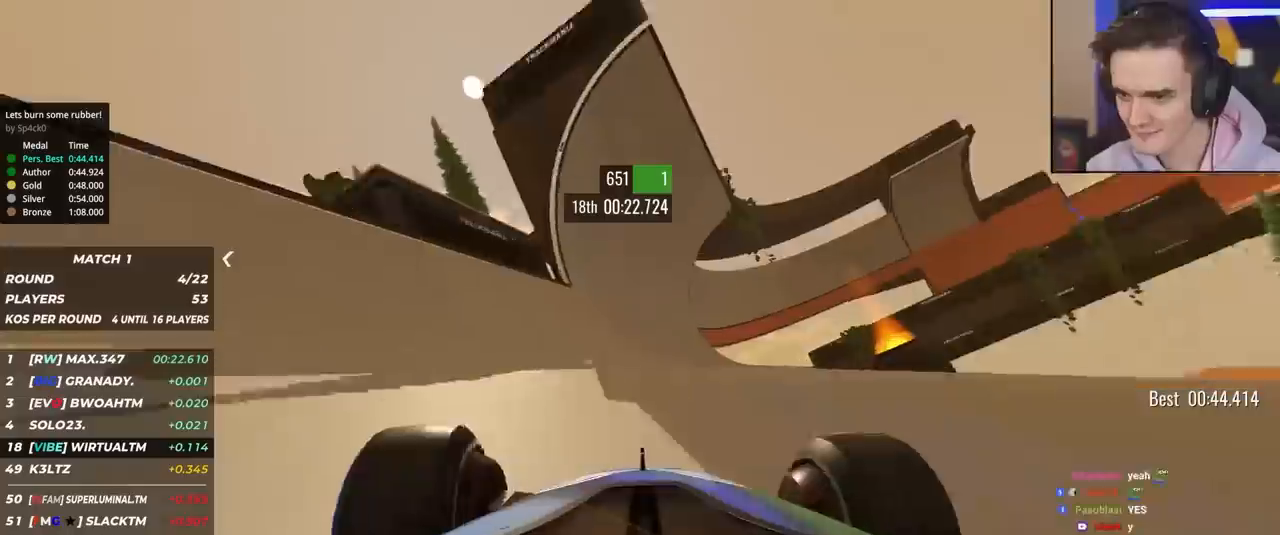
{"keys": ["up"], "events": [[133, "right", "down"], [167, "right", "up"]]}
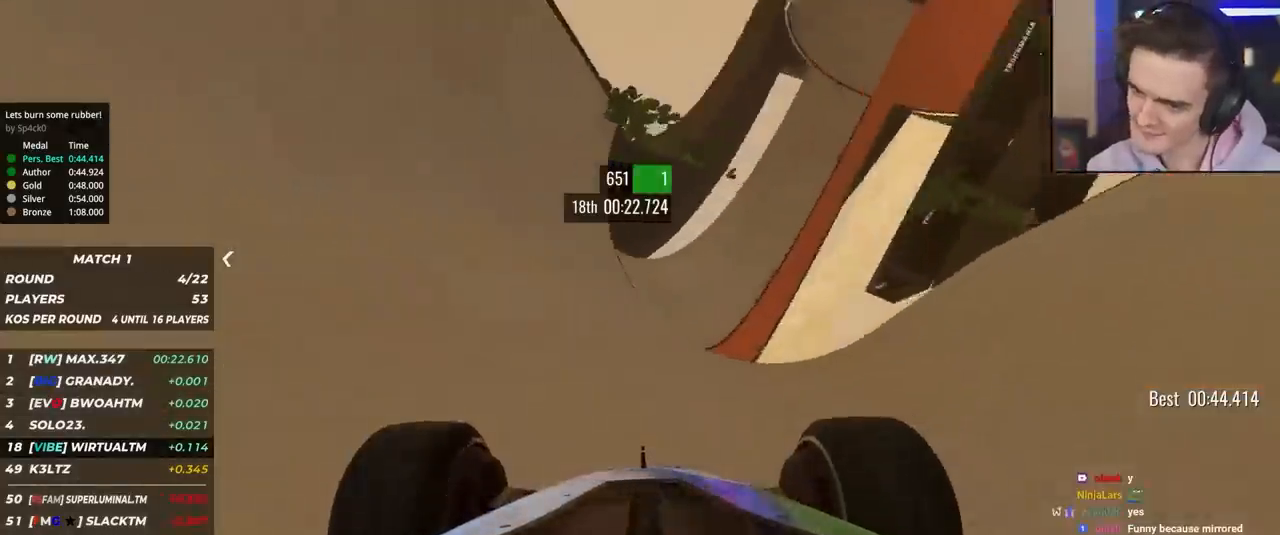
{"keys": ["up"], "events": [[100, "right", "down"], [183, "right", "up"]]}
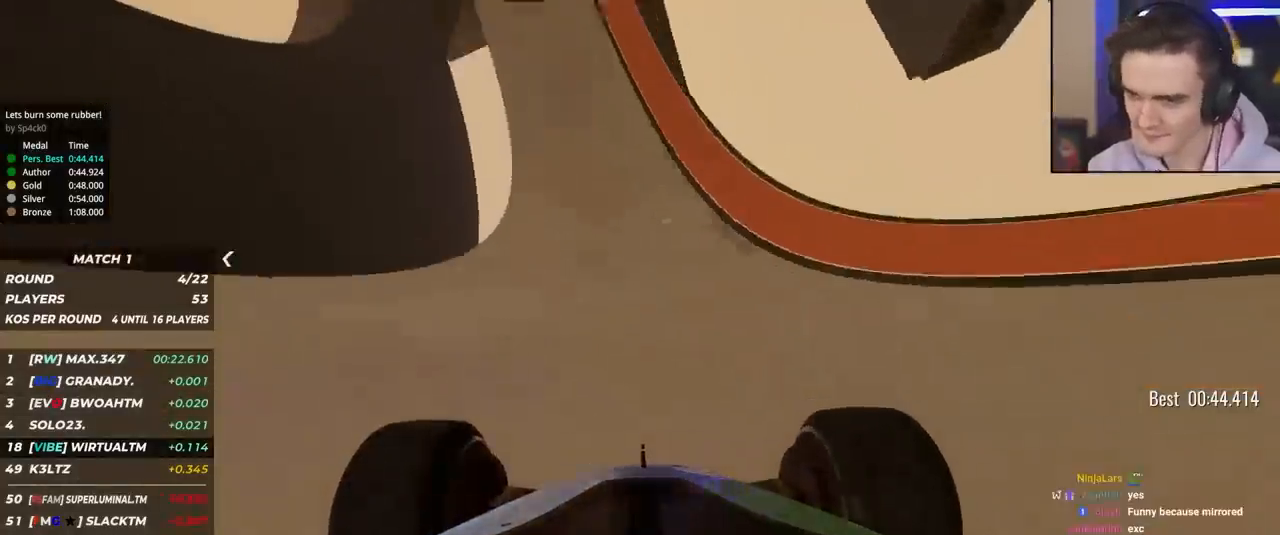
{"keys": ["right", "up"], "events": [[200, "right", "down"], [300, "right", "up"], [483, "right", "down"]]}
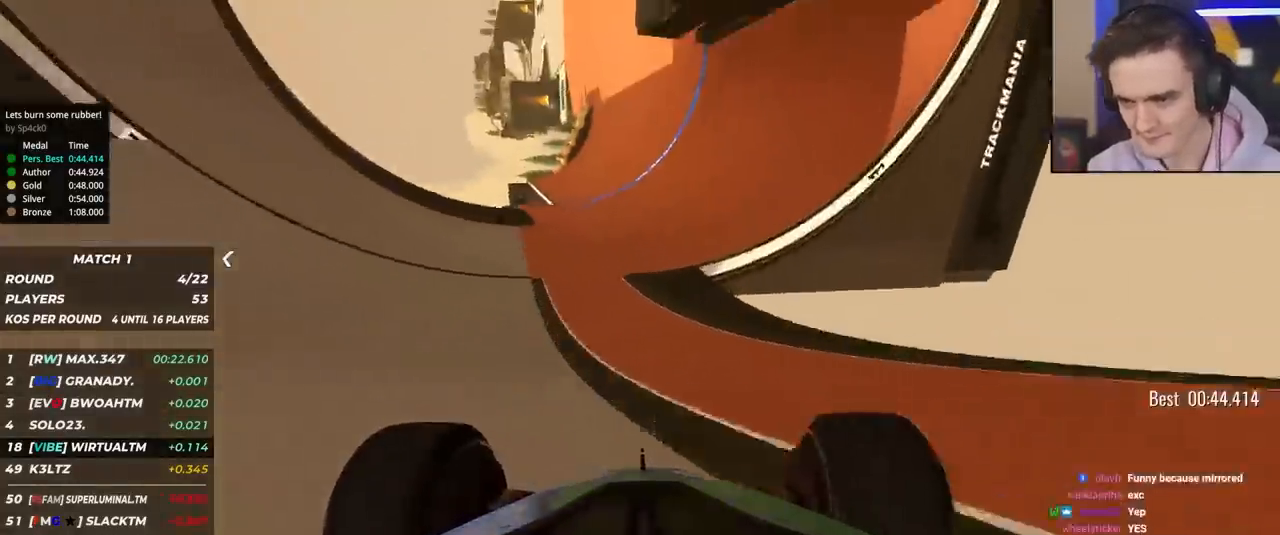
{"keys": ["up"], "events": [[117, "right", "up"], [317, "right", "down"], [350, "right", "up"]]}
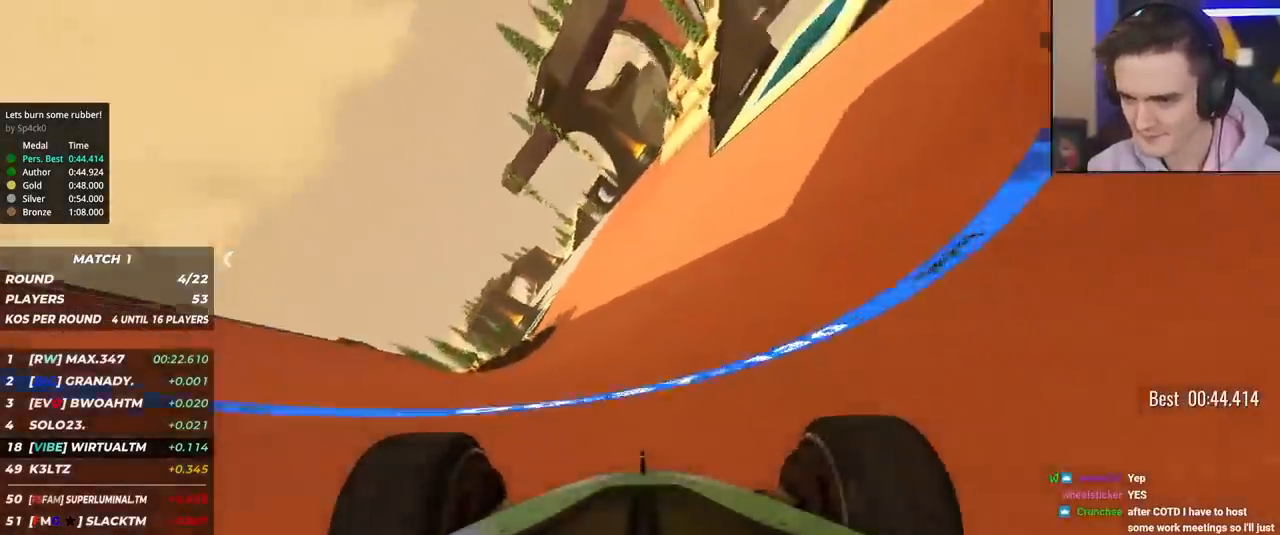
{"keys": ["up"], "events": [[50, "right", "down"], [100, "right", "up"], [283, "right", "down"], [367, "right", "up"]]}
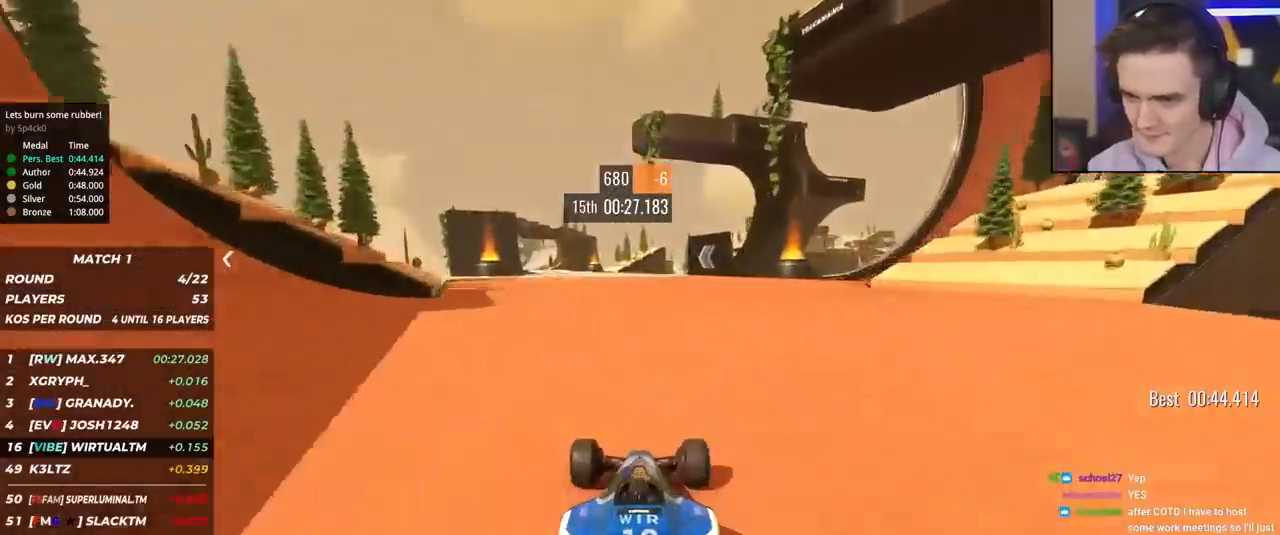
{"keys": ["up"], "events": [[17, "left", "down"], [150, "left", "up"], [400, "right", "down"], [433, "right", "up"]]}
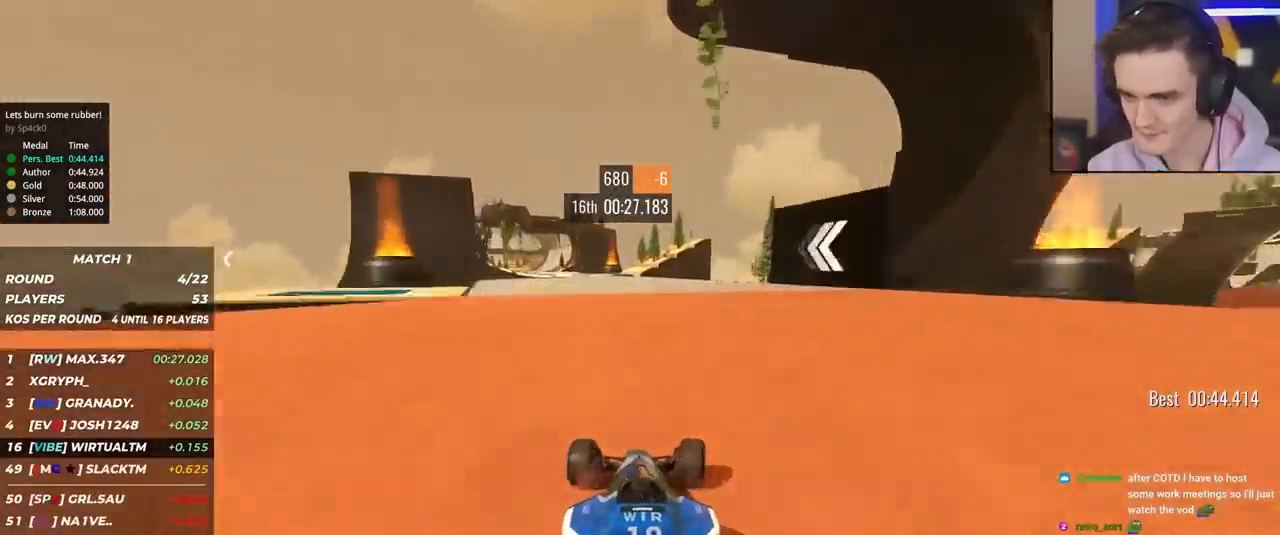
{"keys": ["left", "up"], "events": [[83, "left", "down"], [267, "left", "up"], [450, "left", "down"]]}
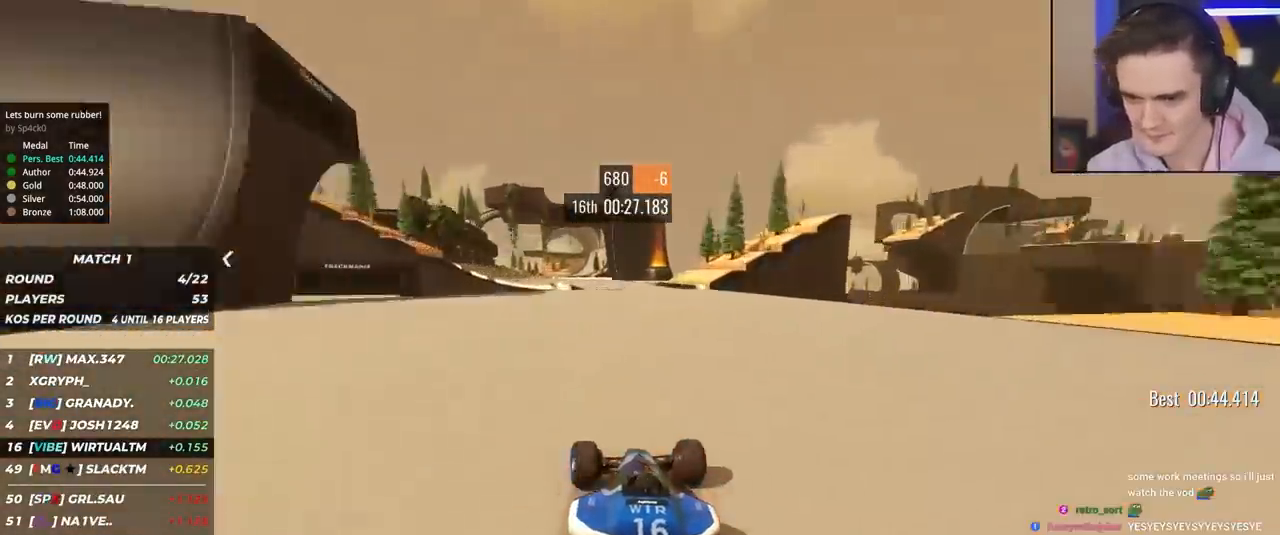
{"keys": ["up"], "events": [[50, "left", "up"], [133, "left", "down"], [233, "left", "up"], [333, "left", "down"], [417, "left", "up"]]}
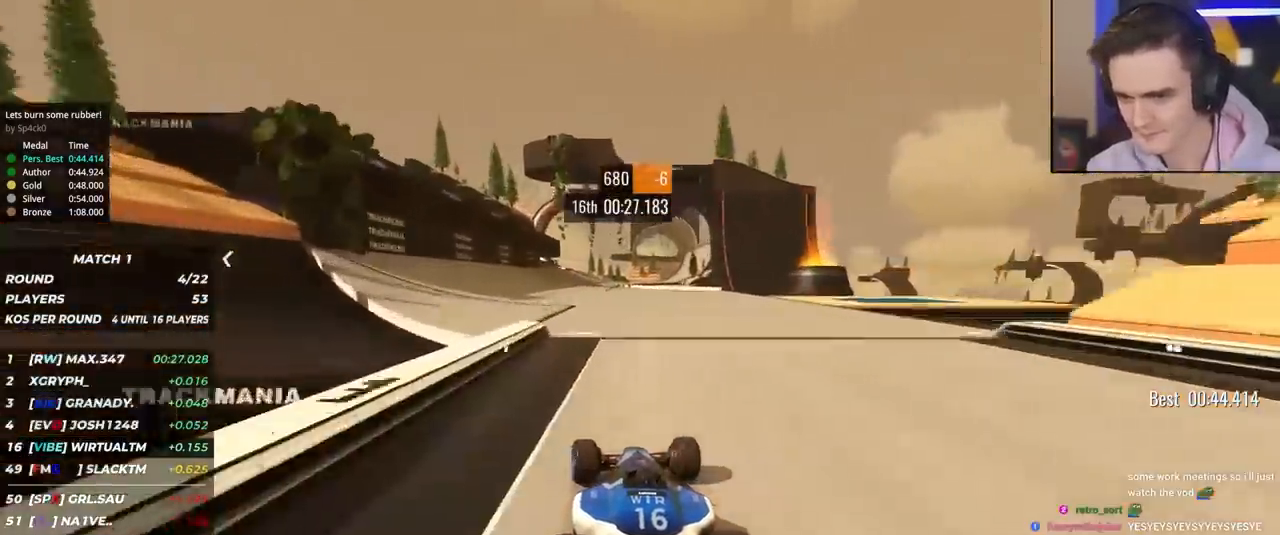
{"keys": ["right", "up"], "events": [[17, "left", "down"], [67, "left", "up"], [200, "left", "down"], [250, "left", "up"], [350, "right", "down"]]}
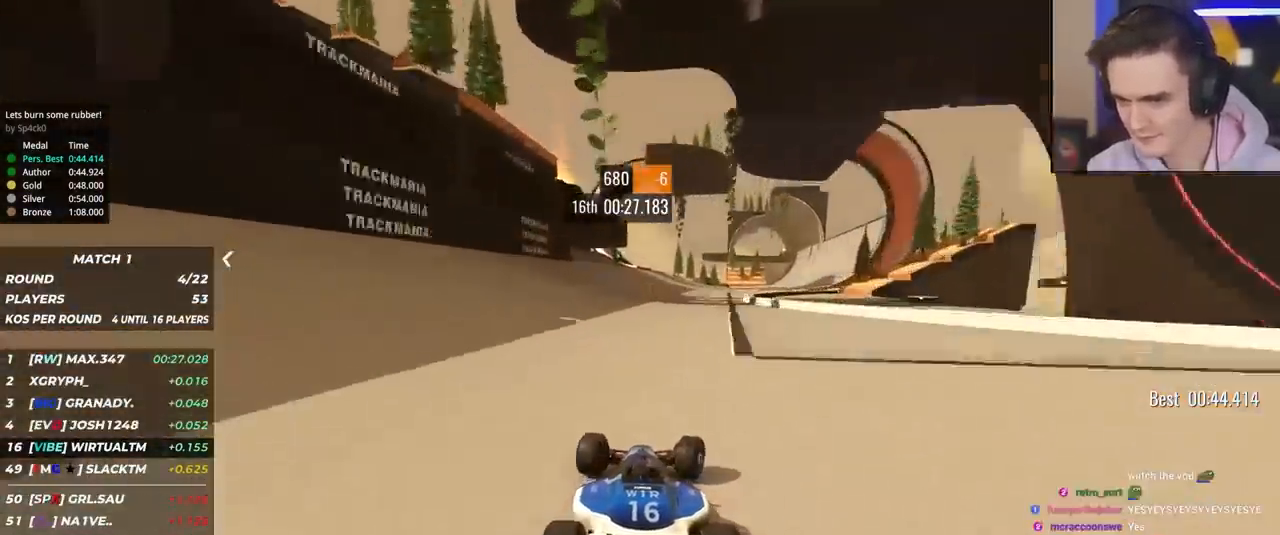
{"keys": ["up"], "events": [[267, "right", "up"], [350, "right", "down"], [450, "right", "up"]]}